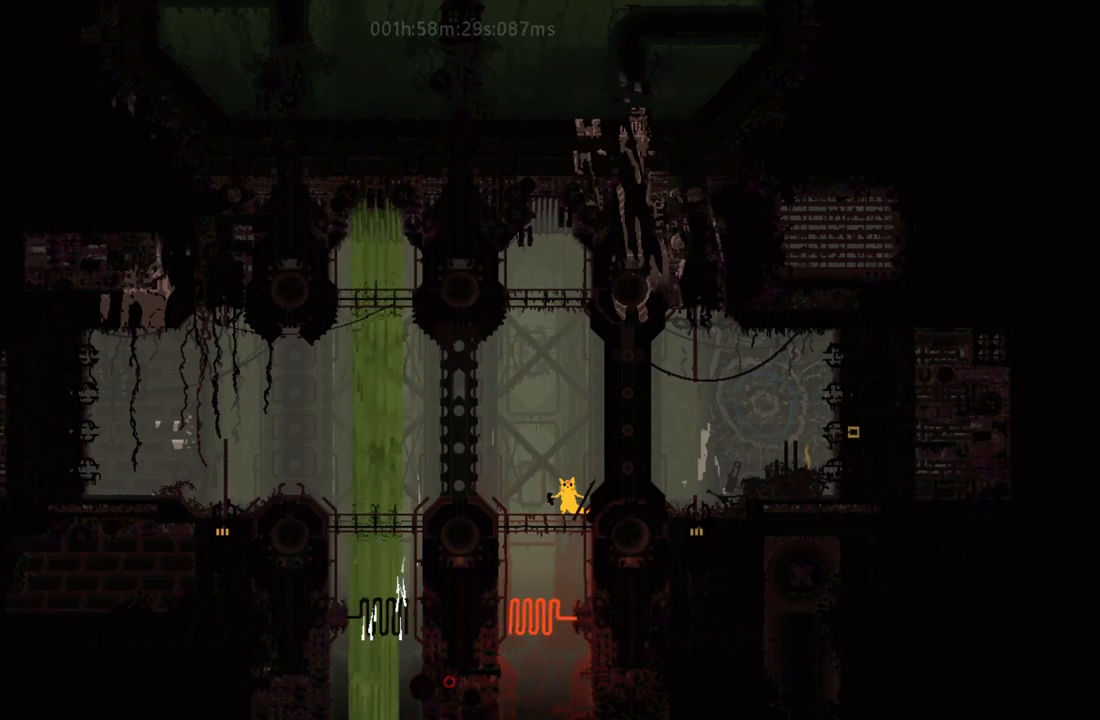
Gameplay with keyboard and mouse; each line is a JSON object with the keys held at the frame after it. "events" lists presses ("down") and releases ("up") of "down", "g", "j", "left", "r", "right", "t" and "up" between this image and that frame as [ms after this image, input, new state], when the widget could be followed in between. No other keys are recorded. Mouse buttons are not recorded. Not read: mouse_move.
{"keys": [], "events": [[233, "j", "down"], [267, "right", "down"], [317, "j", "up"], [433, "right", "up"]]}
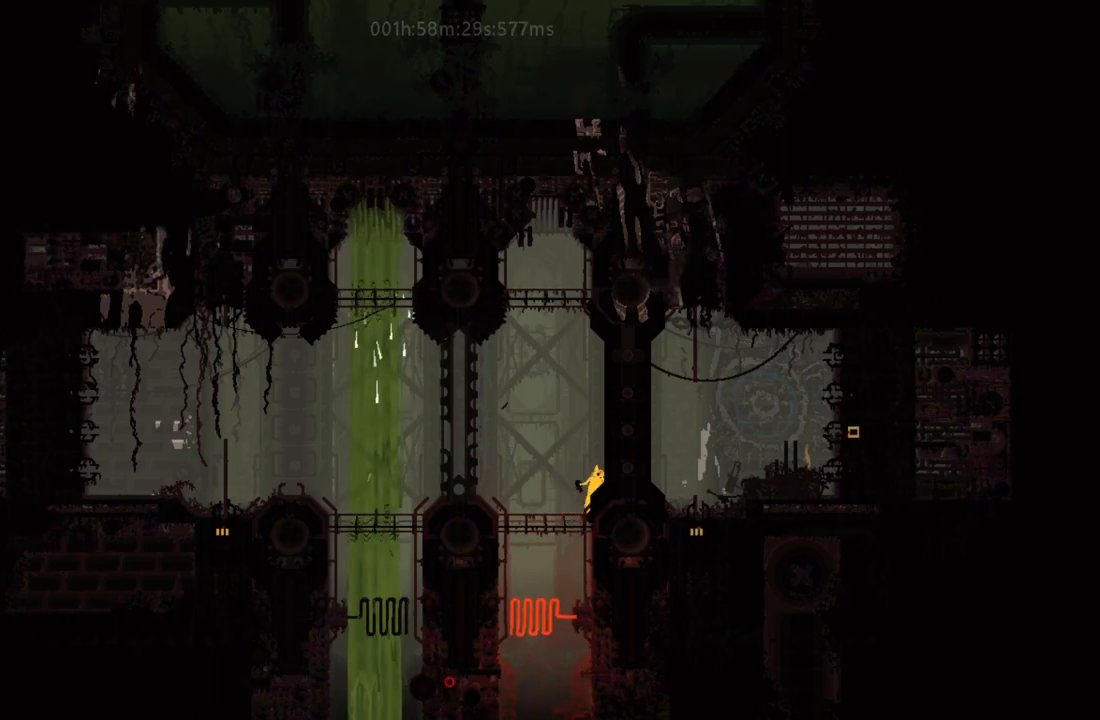
{"keys": ["j", "left"], "events": [[333, "j", "down"], [467, "left", "down"]]}
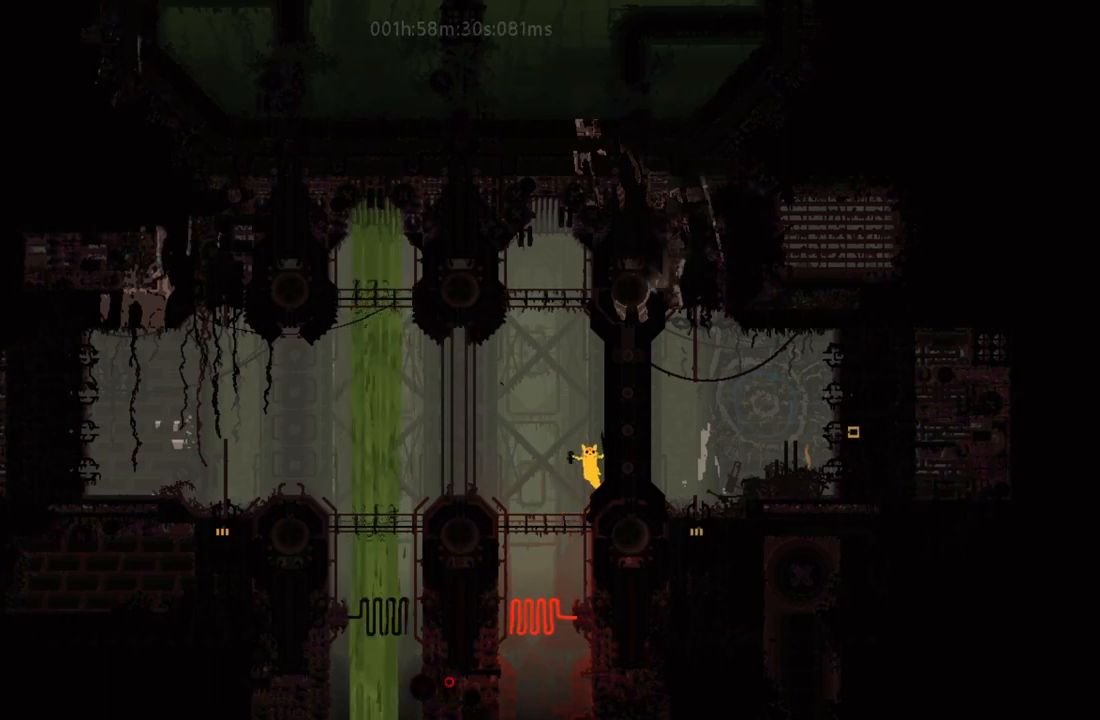
{"keys": ["left", "r"], "events": [[83, "j", "up"], [400, "r", "down"]]}
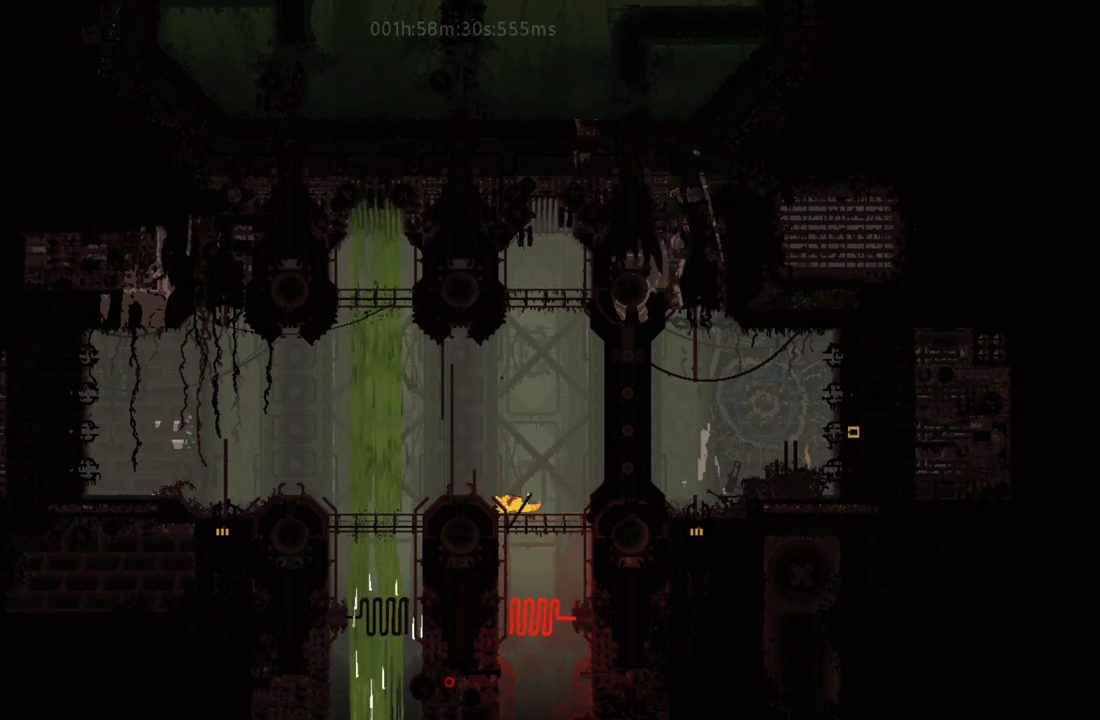
{"keys": ["j", "left"], "events": [[400, "j", "down"], [433, "r", "up"]]}
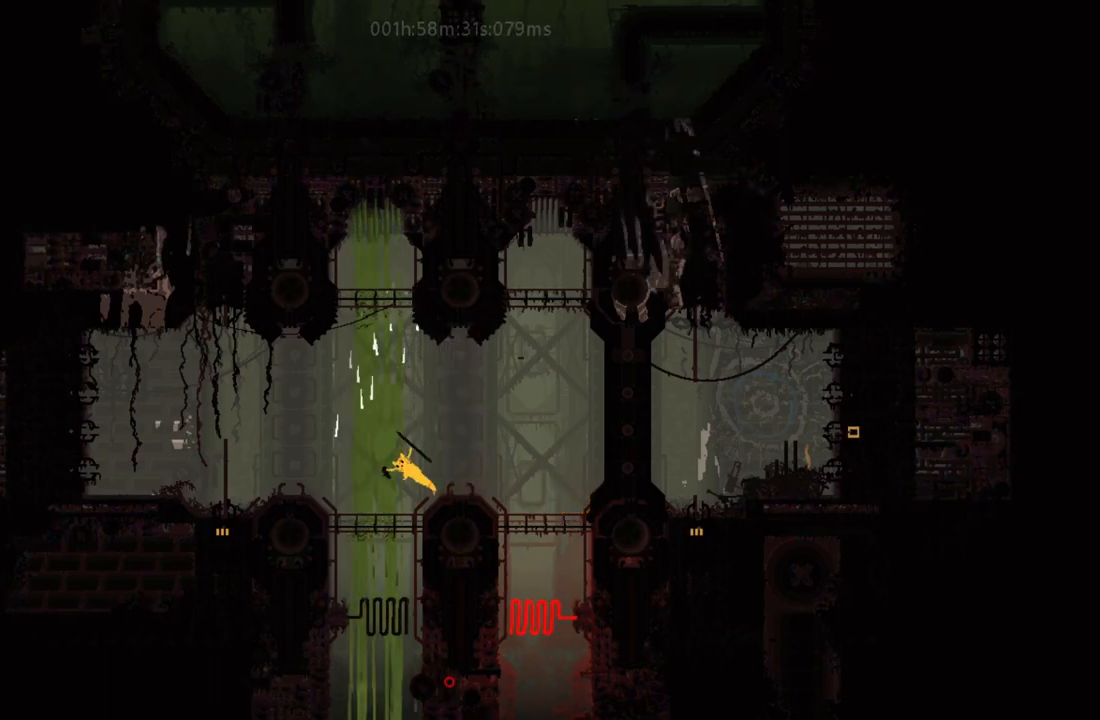
{"keys": ["left"], "events": [[183, "j", "up"]]}
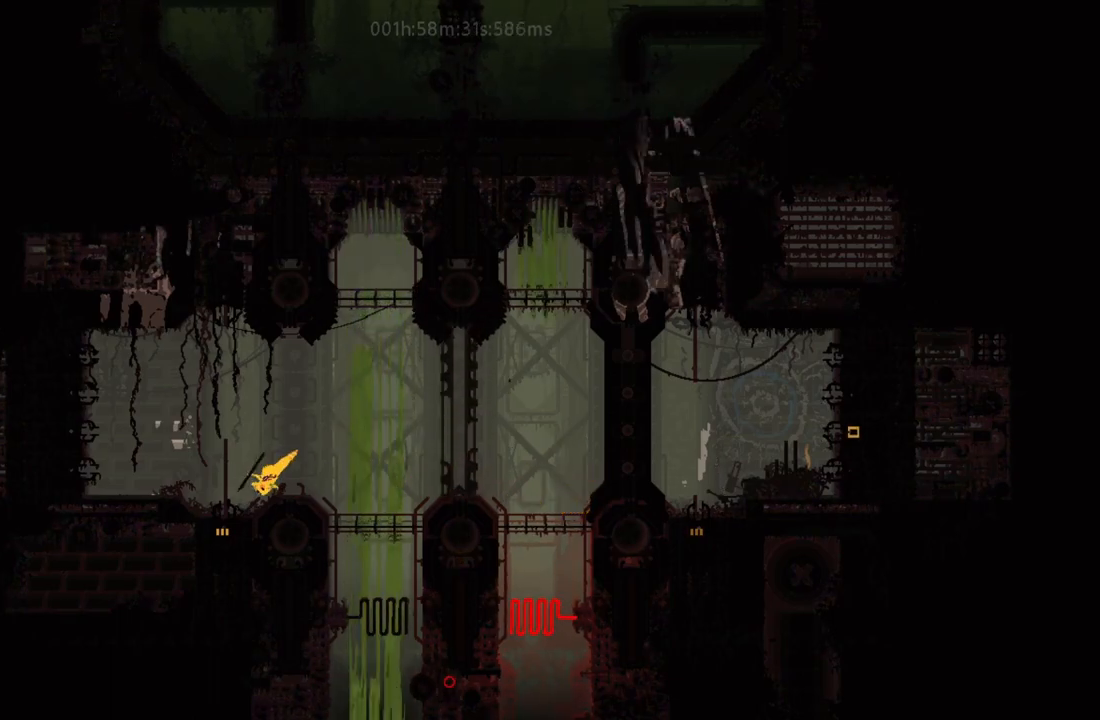
{"keys": ["down"], "events": [[150, "left", "up"], [167, "down", "down"]]}
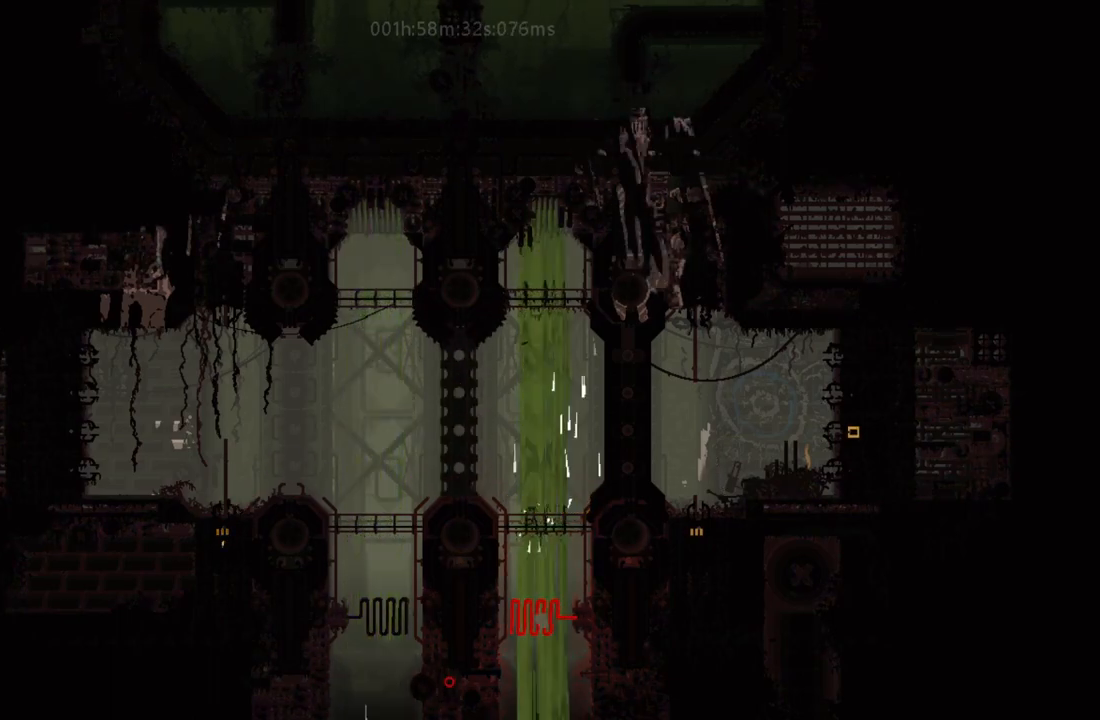
{"keys": ["down"], "events": []}
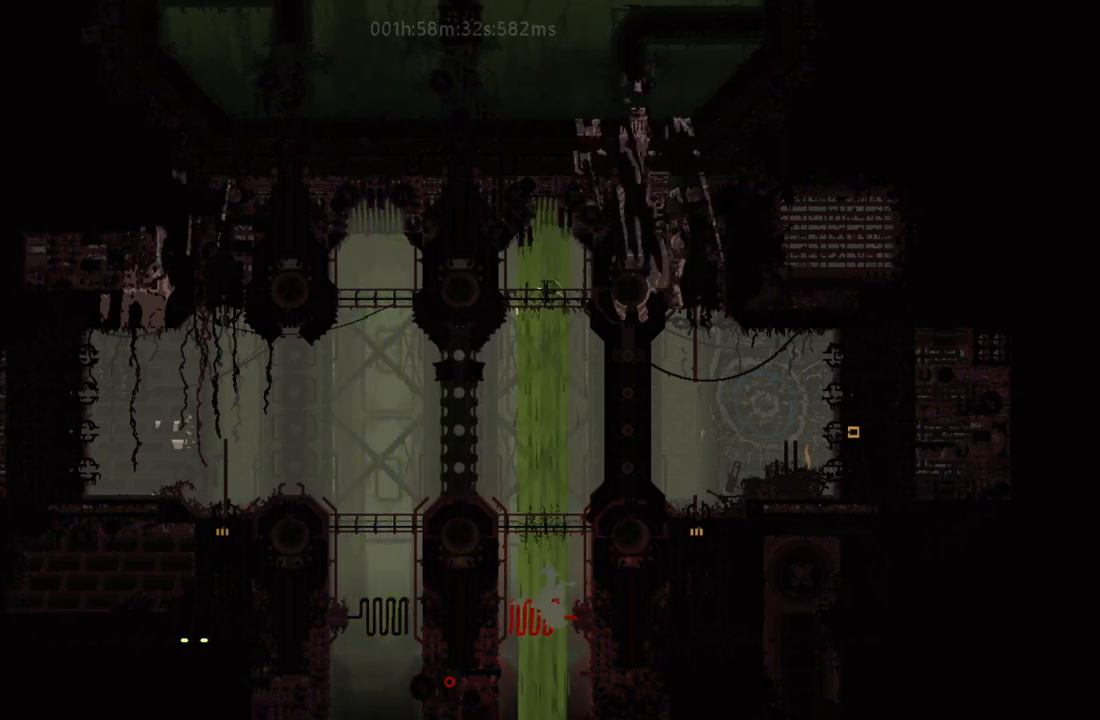
{"keys": ["down"], "events": []}
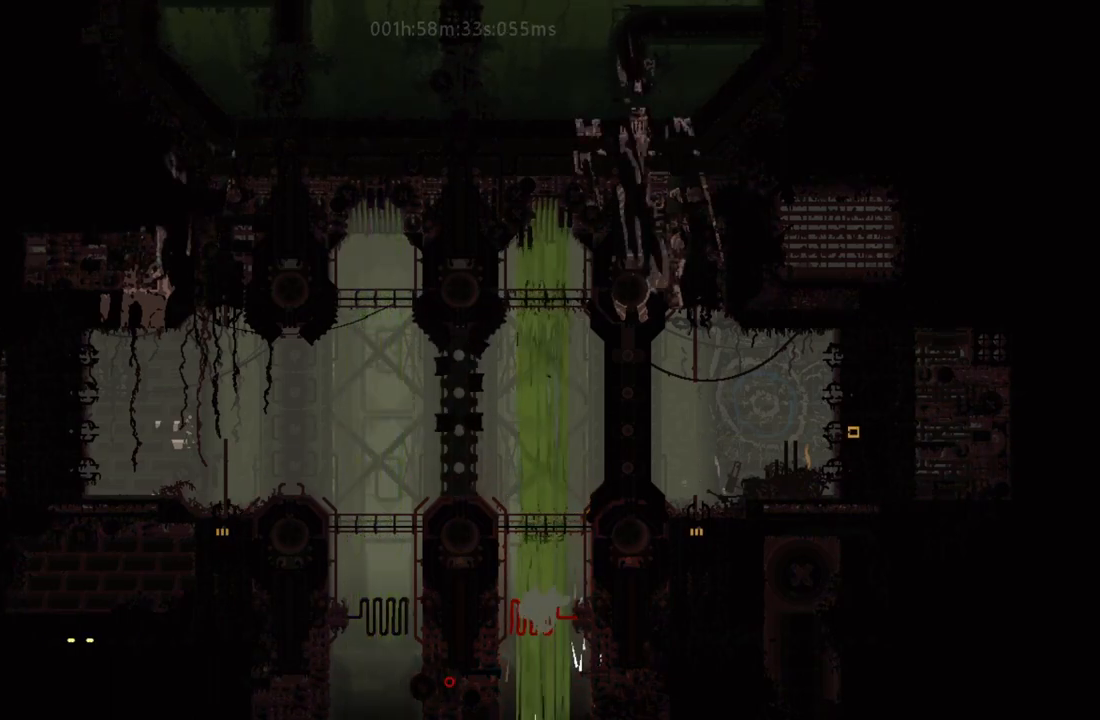
{"keys": ["left"], "events": [[317, "down", "up"], [317, "left", "down"]]}
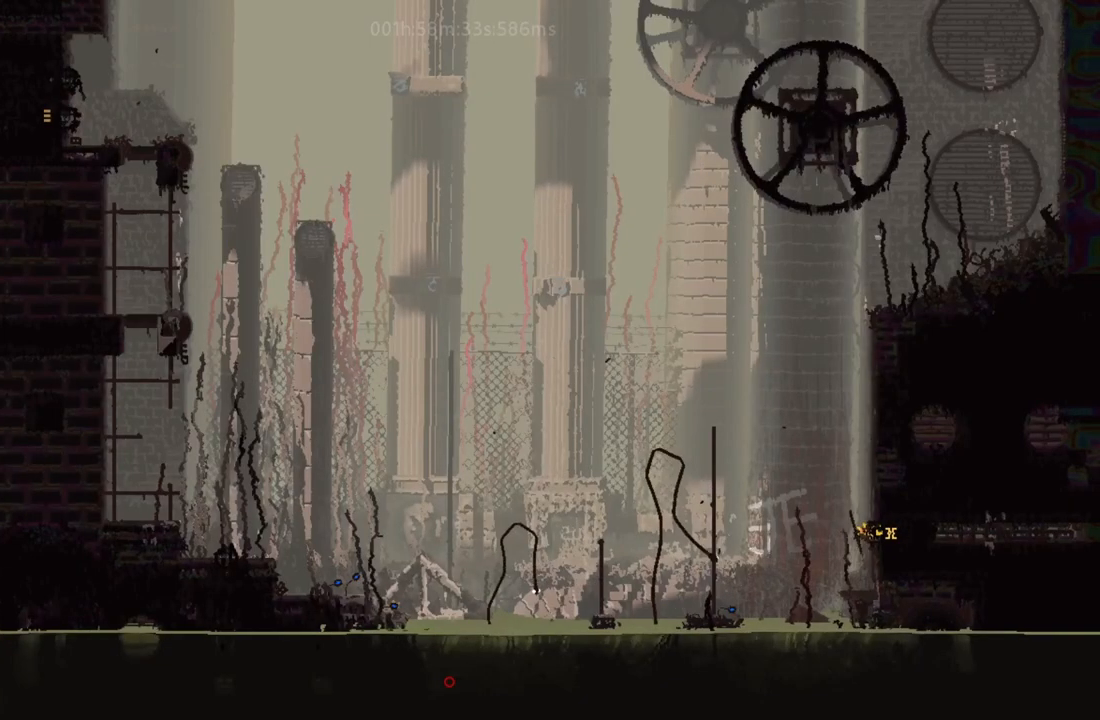
{"keys": ["j", "left"], "events": [[167, "j", "down"], [267, "j", "up"], [300, "up", "down"], [367, "j", "down"], [433, "up", "up"]]}
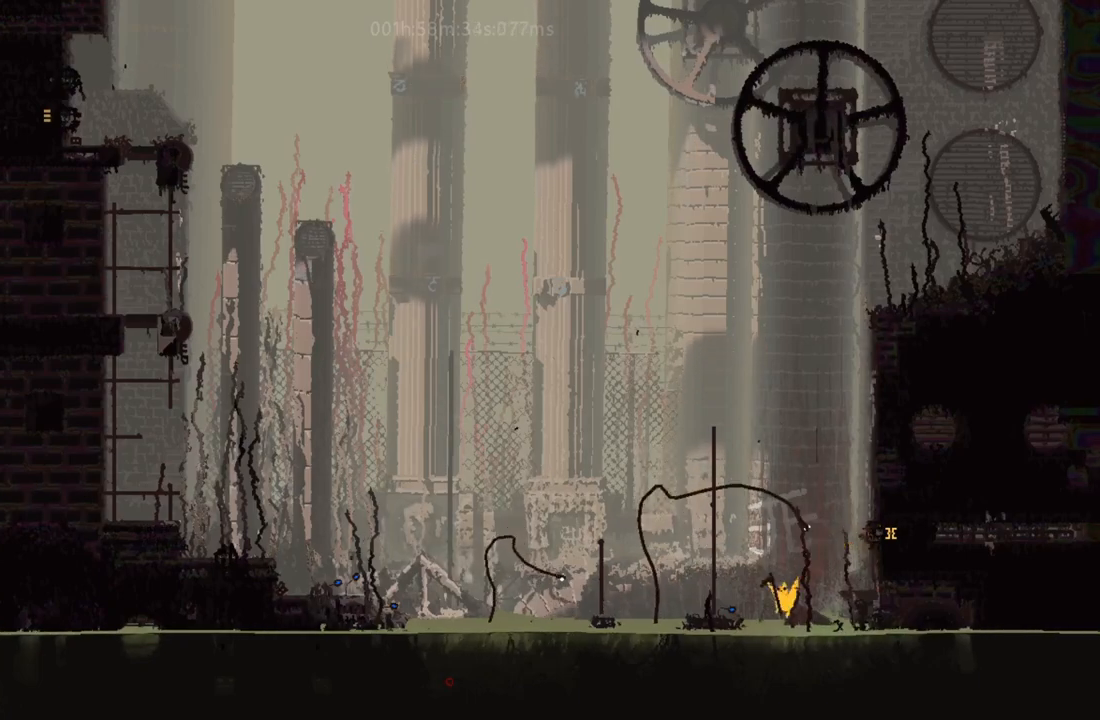
{"keys": ["j", "left"], "events": [[217, "up", "down"], [333, "j", "up"], [333, "up", "up"], [433, "j", "down"]]}
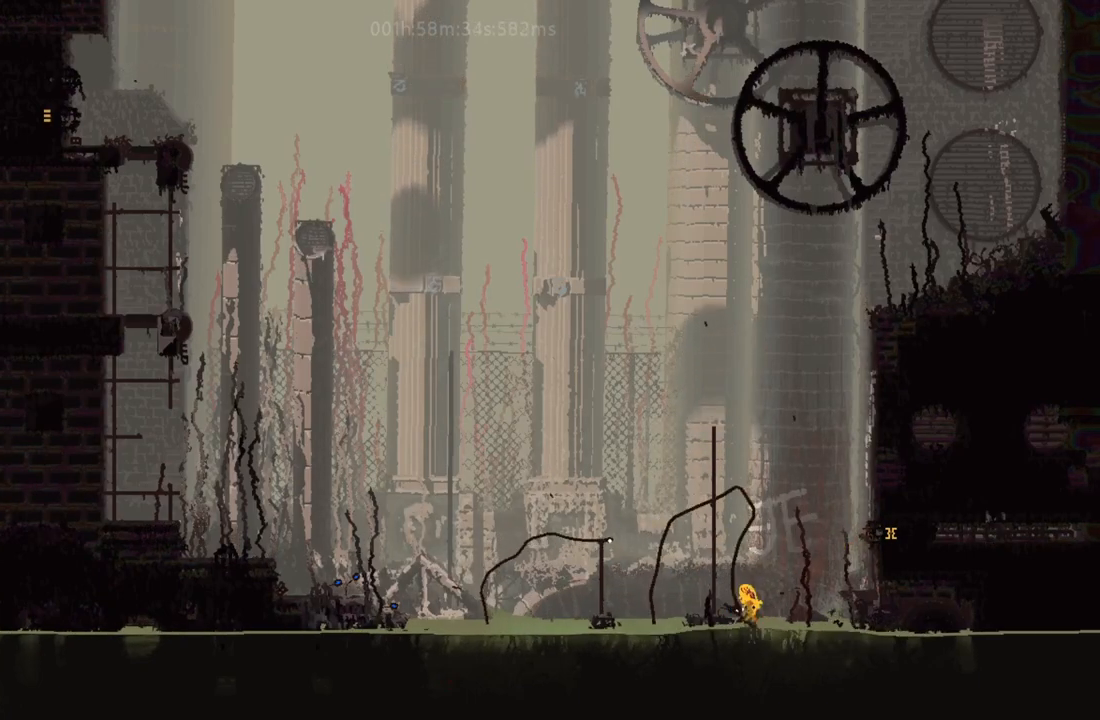
{"keys": ["j", "left"], "events": [[83, "j", "up"], [417, "j", "down"]]}
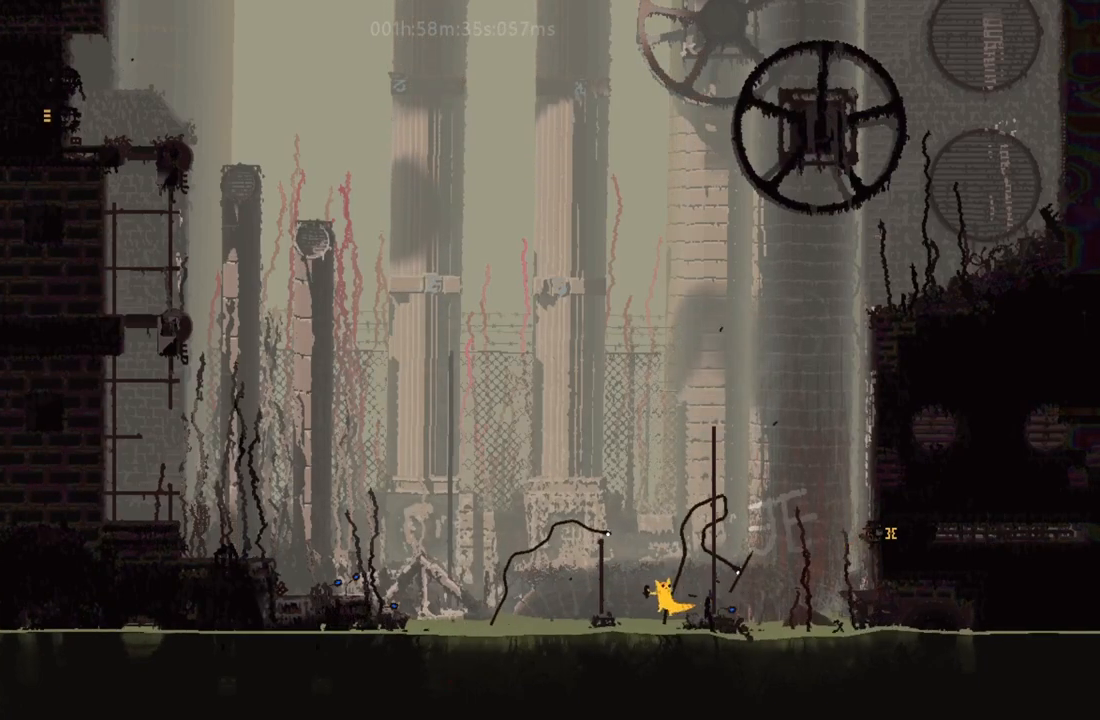
{"keys": ["j", "left"], "events": [[50, "up", "down"], [150, "up", "up"], [200, "j", "up"], [433, "j", "down"]]}
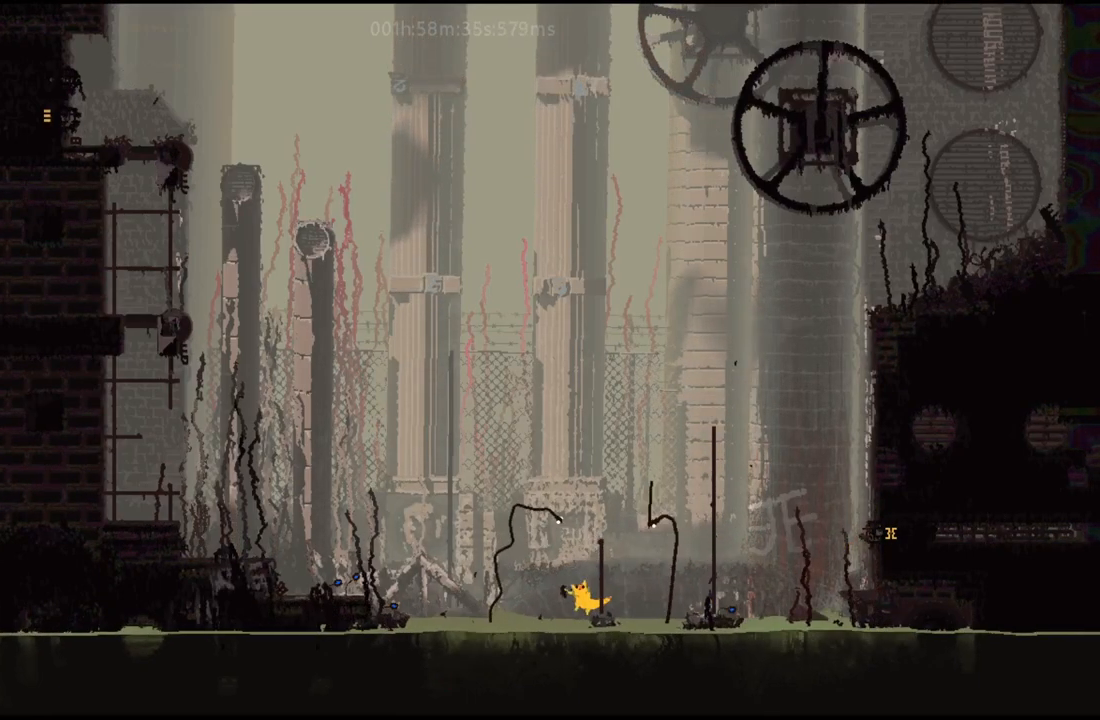
{"keys": ["left"], "events": [[233, "j", "up"]]}
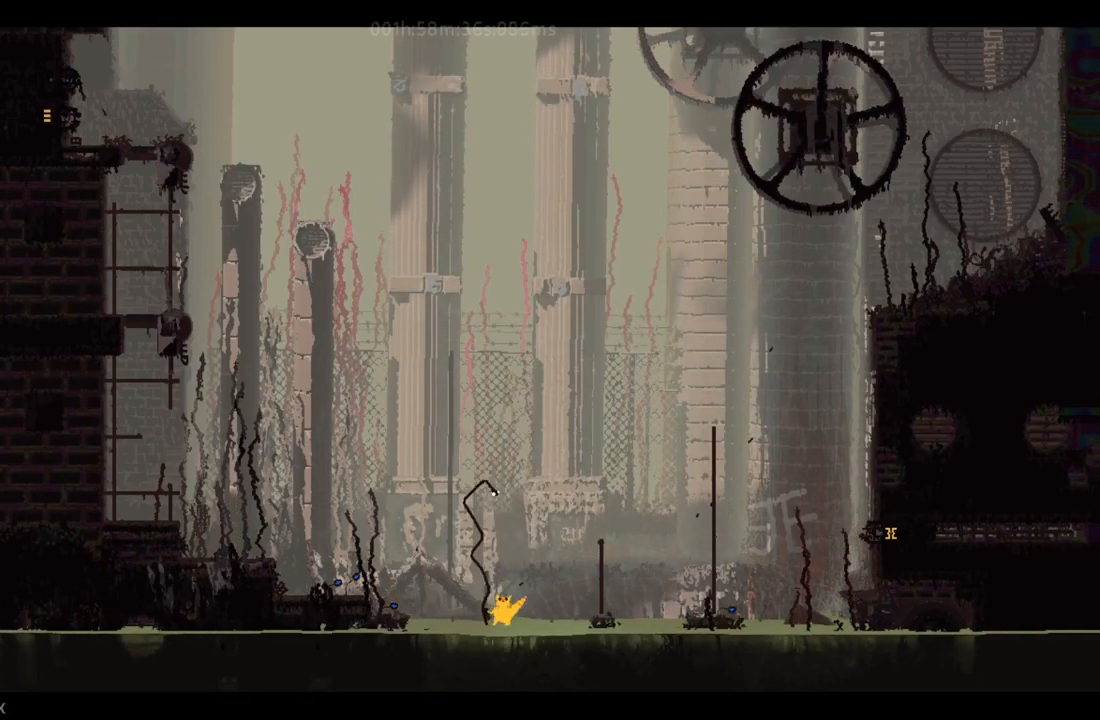
{"keys": ["left", "up"], "events": [[67, "j", "down"], [217, "j", "up"], [300, "j", "down"], [433, "up", "down"], [467, "j", "up"]]}
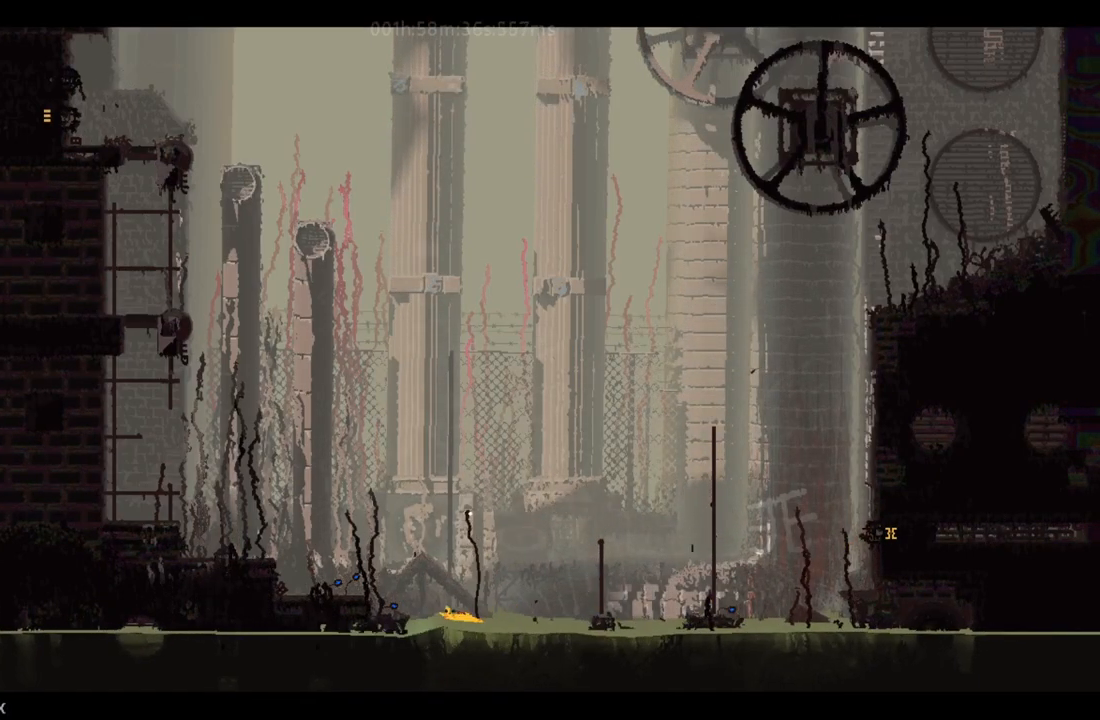
{"keys": ["j", "left"], "events": [[33, "j", "down"], [33, "up", "up"], [217, "j", "up"], [300, "g", "down"], [333, "up", "down"], [433, "up", "up"], [450, "g", "up"], [483, "j", "down"]]}
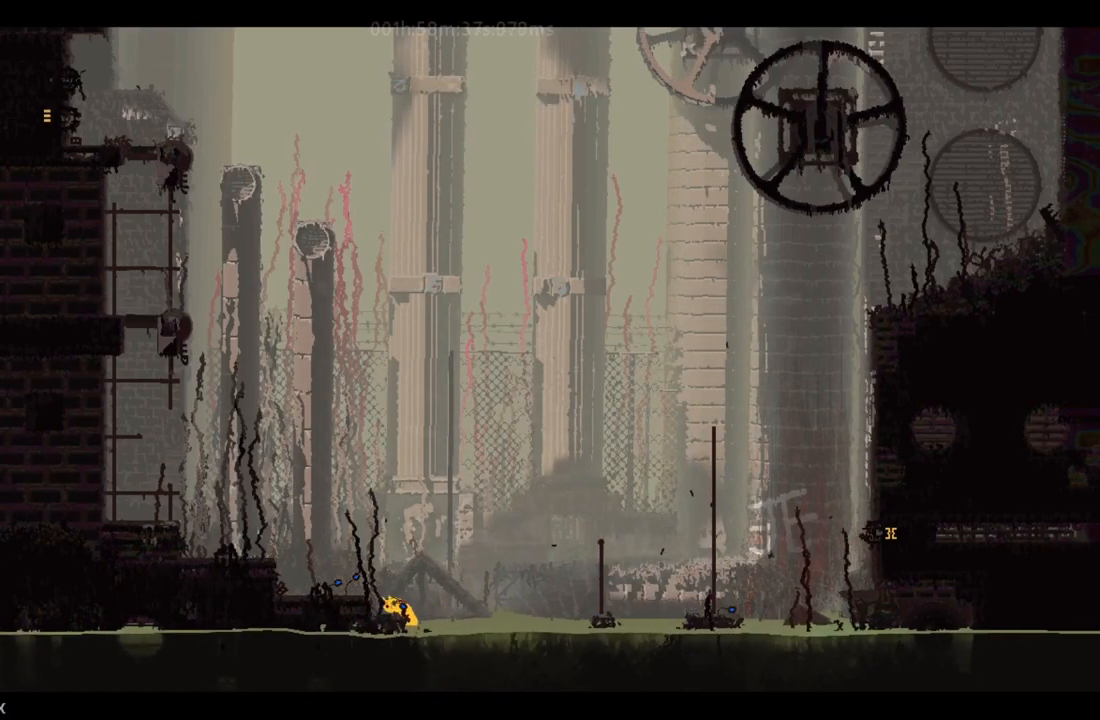
{"keys": ["j", "left"], "events": [[133, "j", "up"], [233, "j", "down"], [383, "j", "up"], [500, "j", "down"]]}
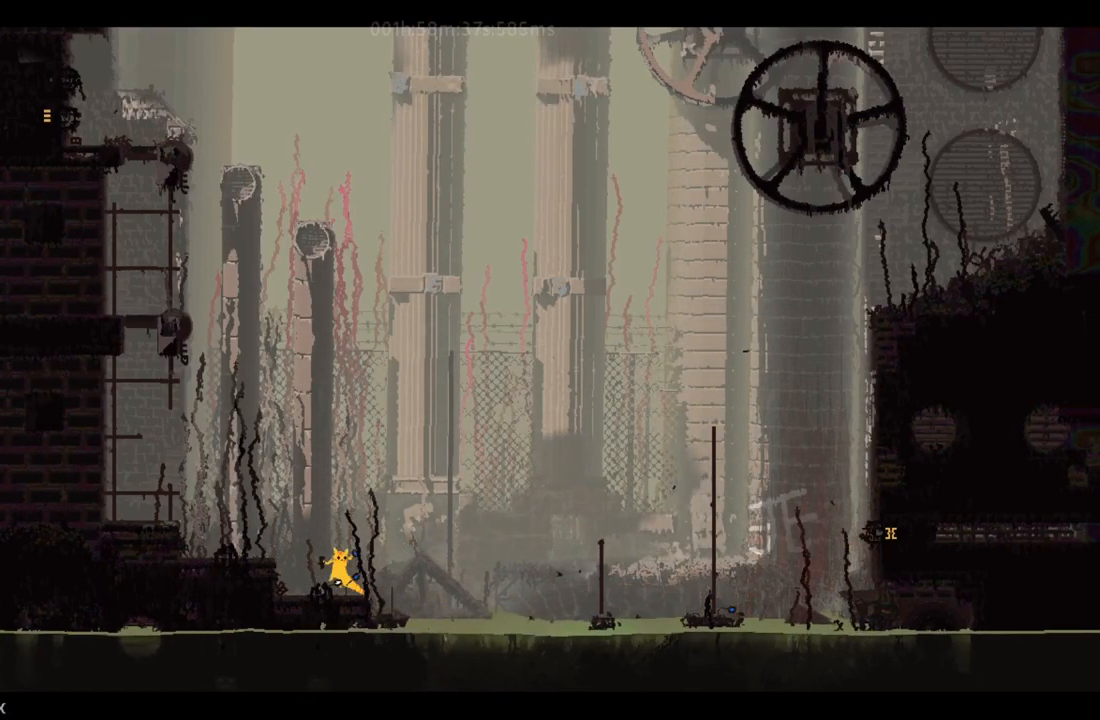
{"keys": ["left"], "events": [[150, "j", "up"], [250, "j", "down"], [433, "j", "up"]]}
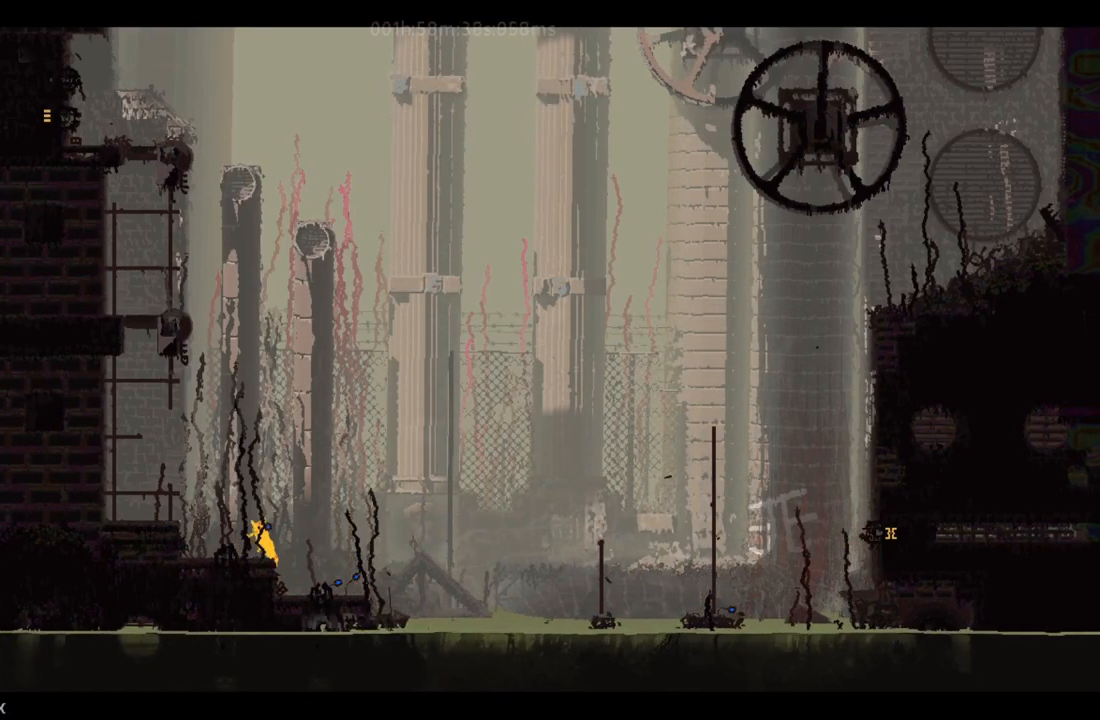
{"keys": ["left"], "events": [[83, "j", "down"], [233, "j", "up"], [300, "j", "down"], [433, "j", "up"]]}
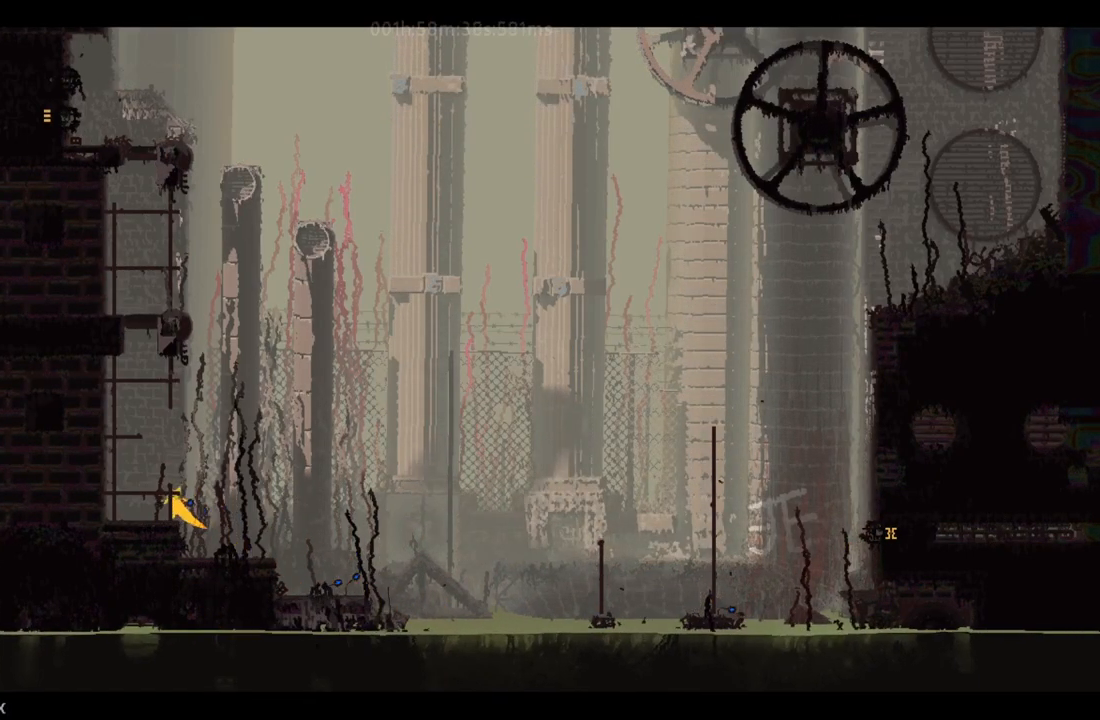
{"keys": ["up"], "events": [[33, "up", "down"], [83, "left", "up"]]}
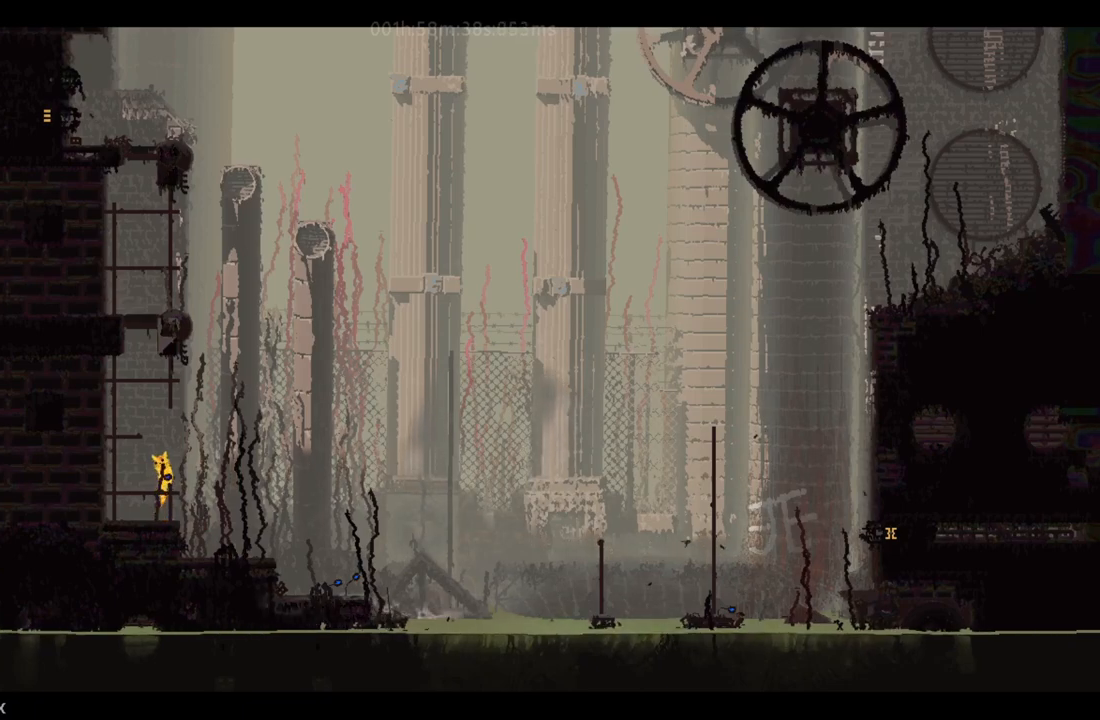
{"keys": ["up"], "events": [[100, "j", "down"], [333, "j", "up"]]}
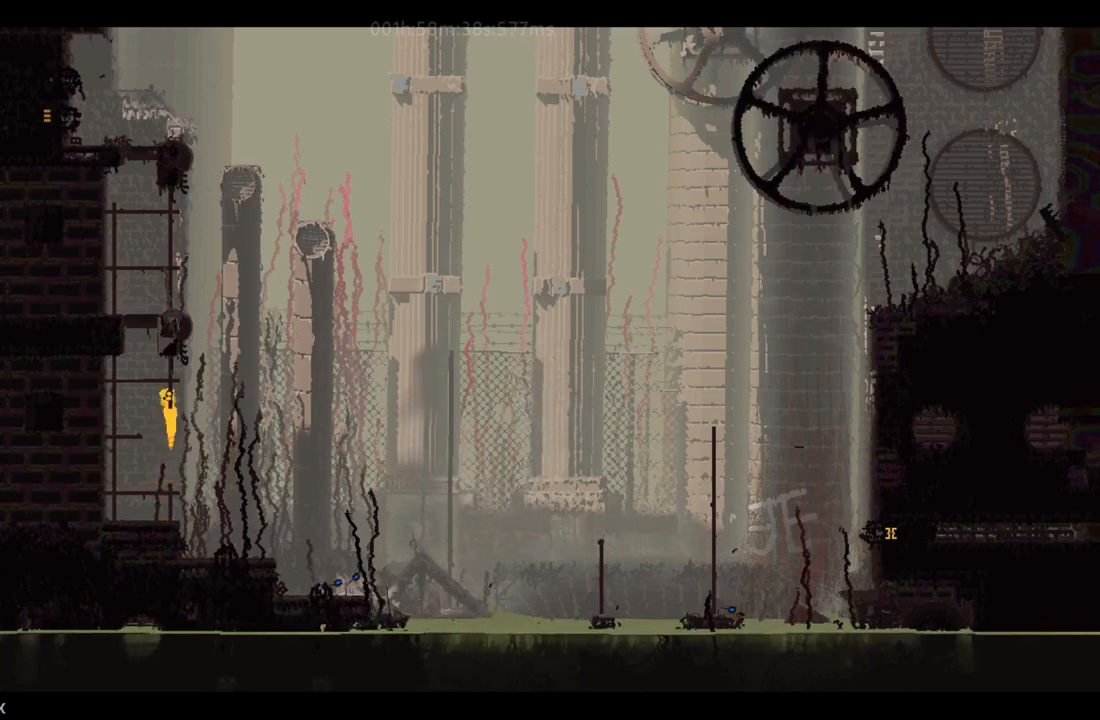
{"keys": [], "events": [[483, "up", "up"]]}
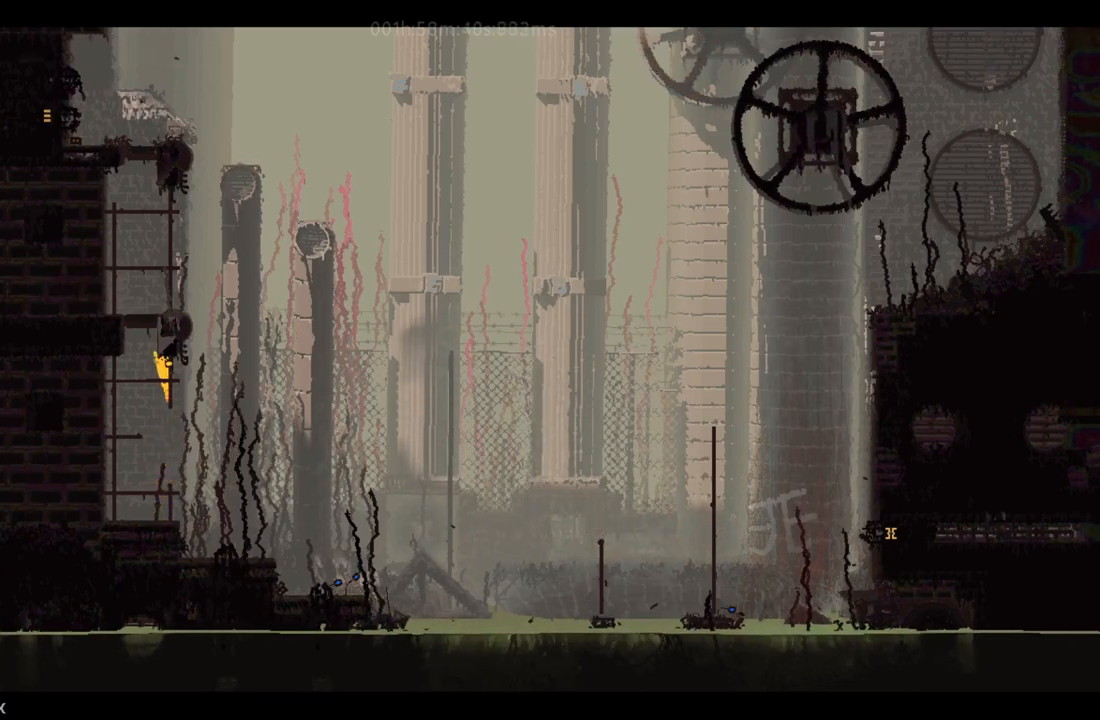
{"keys": ["j", "up"], "events": [[33, "left", "down"], [117, "left", "up"], [200, "left", "down"], [300, "left", "up"], [400, "j", "down"], [417, "up", "down"]]}
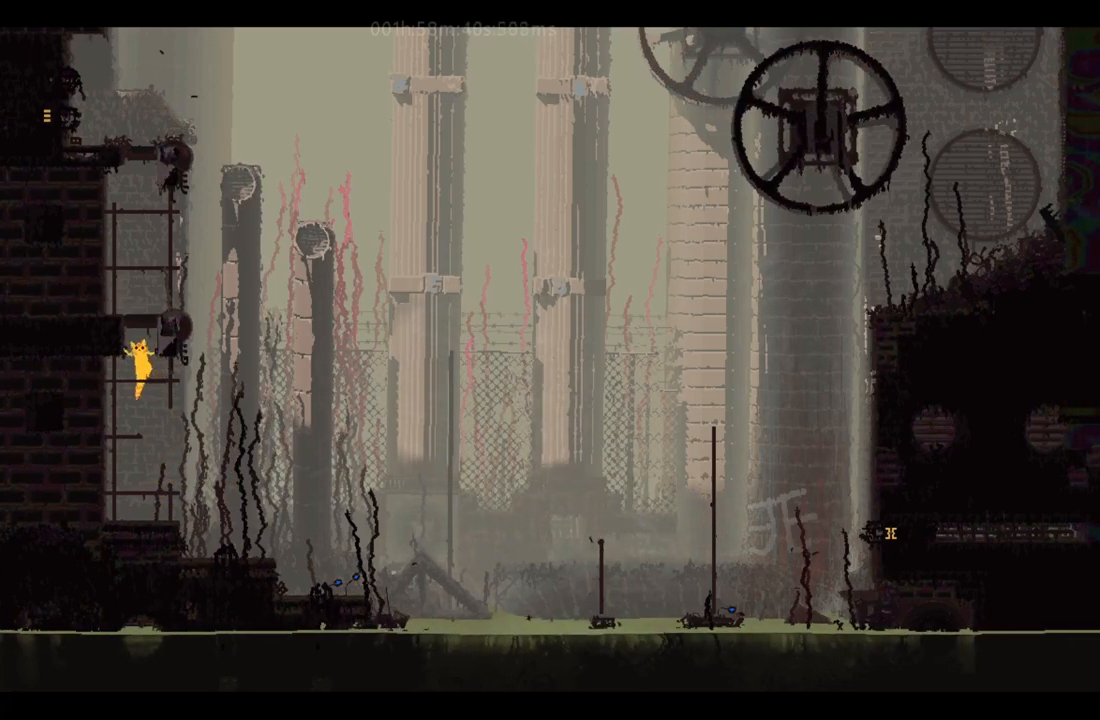
{"keys": [], "events": [[50, "up", "up"], [117, "up", "down"], [167, "up", "up"], [217, "j", "up"], [267, "up", "down"], [333, "up", "up"]]}
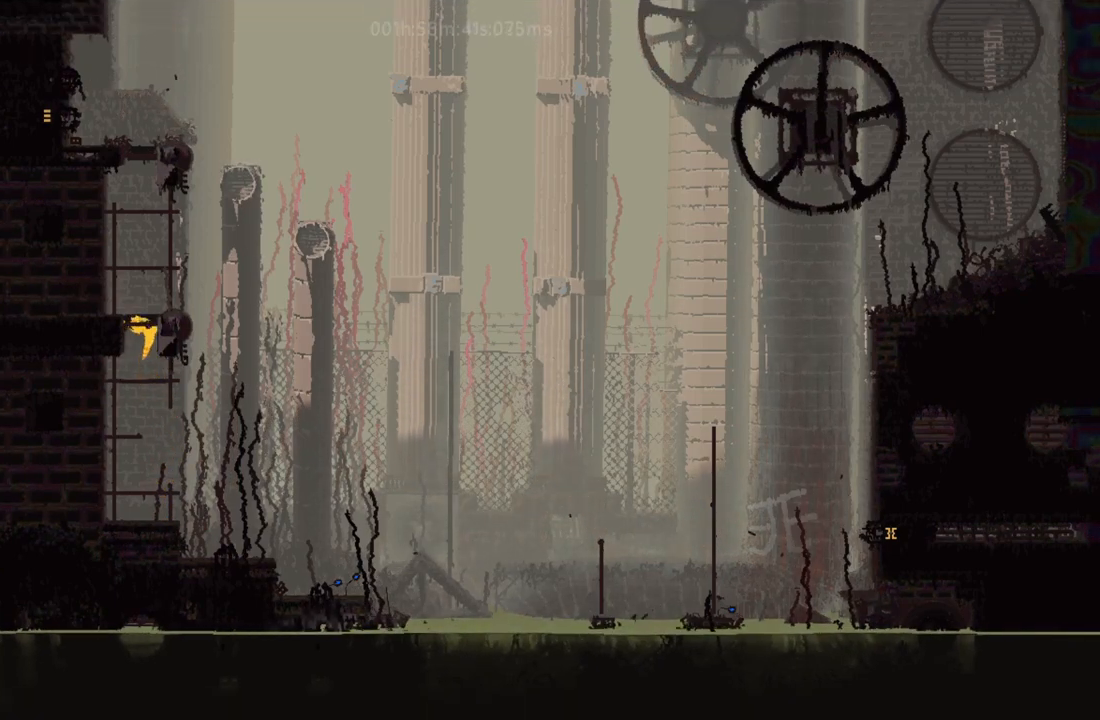
{"keys": ["up"], "events": [[233, "j", "down"], [250, "right", "down"], [283, "j", "up"], [300, "up", "down"], [350, "right", "up"]]}
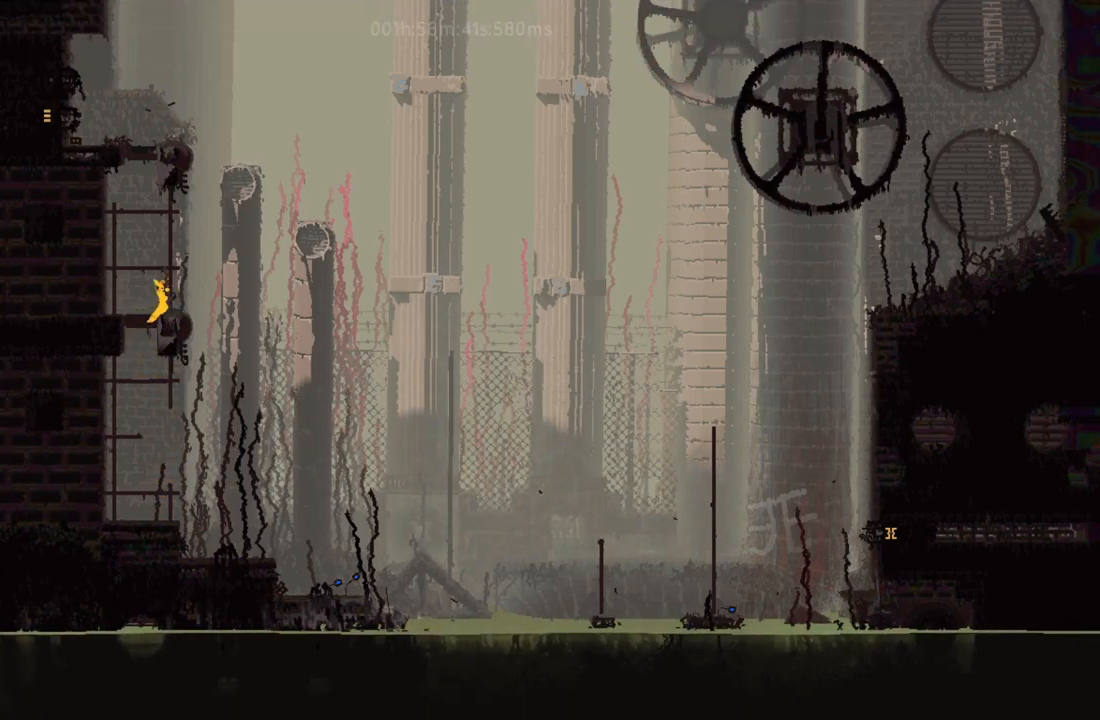
{"keys": ["up"], "events": []}
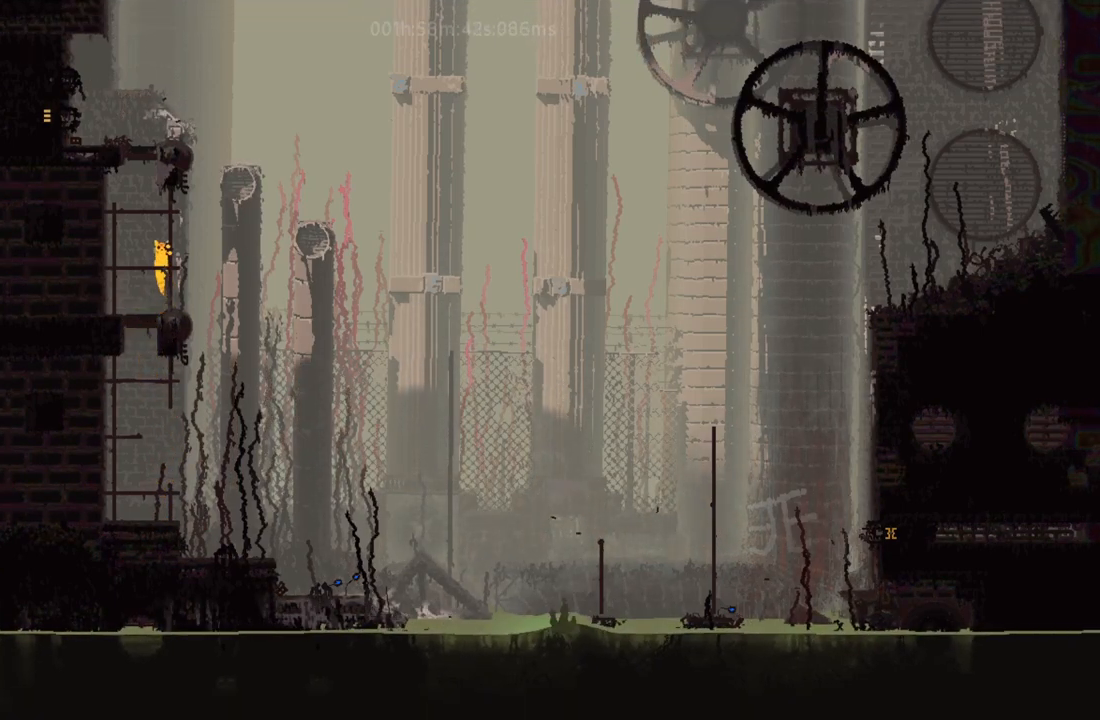
{"keys": ["up"], "events": []}
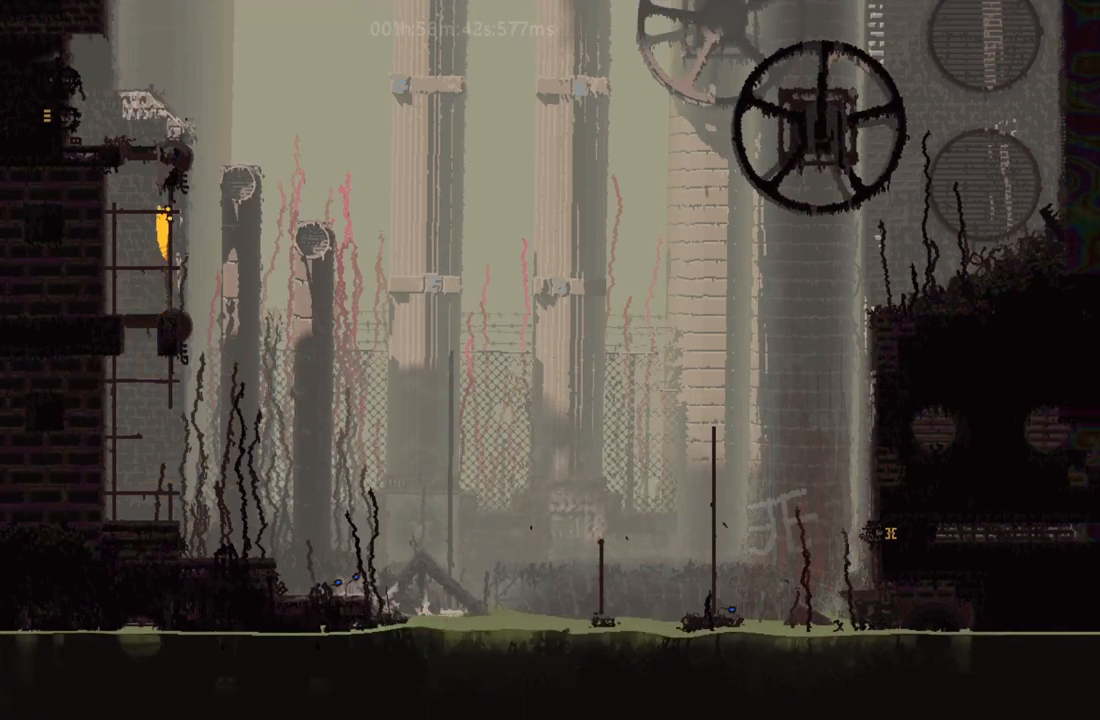
{"keys": ["left"], "events": [[350, "left", "down"], [383, "up", "up"], [433, "left", "up"], [500, "left", "down"]]}